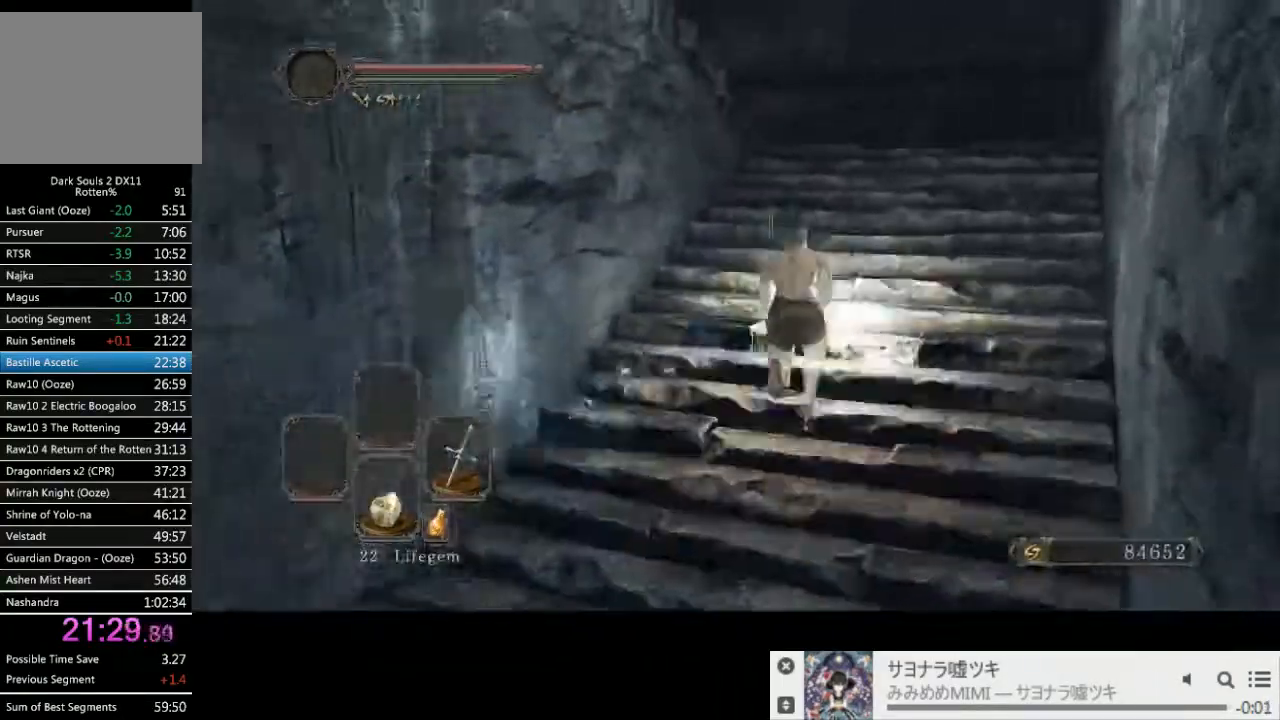
Gameplay with a controller (PlayStation layout); each line is a JSON object with the inputs held at the frame after it. "events" lists button and stick changes between this image and that frame as [ms after this image, input, new state], when the widget could be followed in between. Not read: L3 R2 R3.
{"buttons": ["CIRCLE"], "left_stick": "up", "right_stick": "left", "events": []}
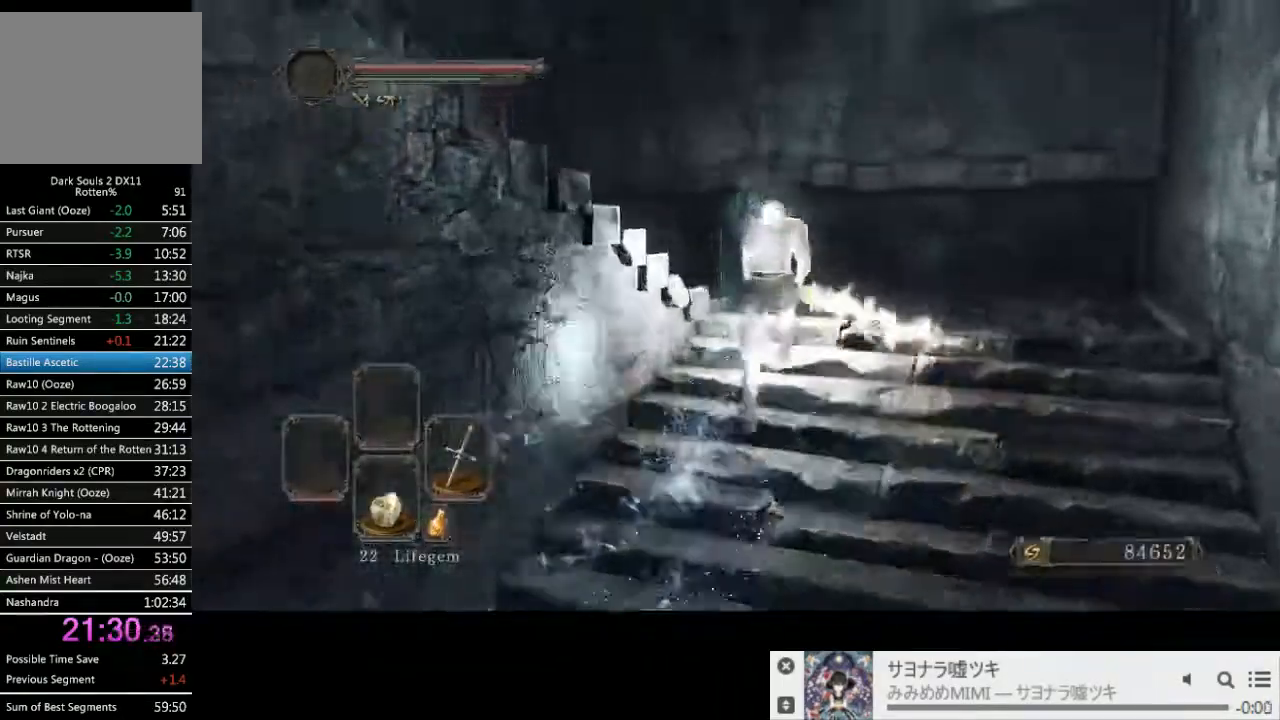
{"buttons": ["CIRCLE"], "left_stick": "up", "right_stick": "down-left", "events": [[33, "right_stick", "down-left"]]}
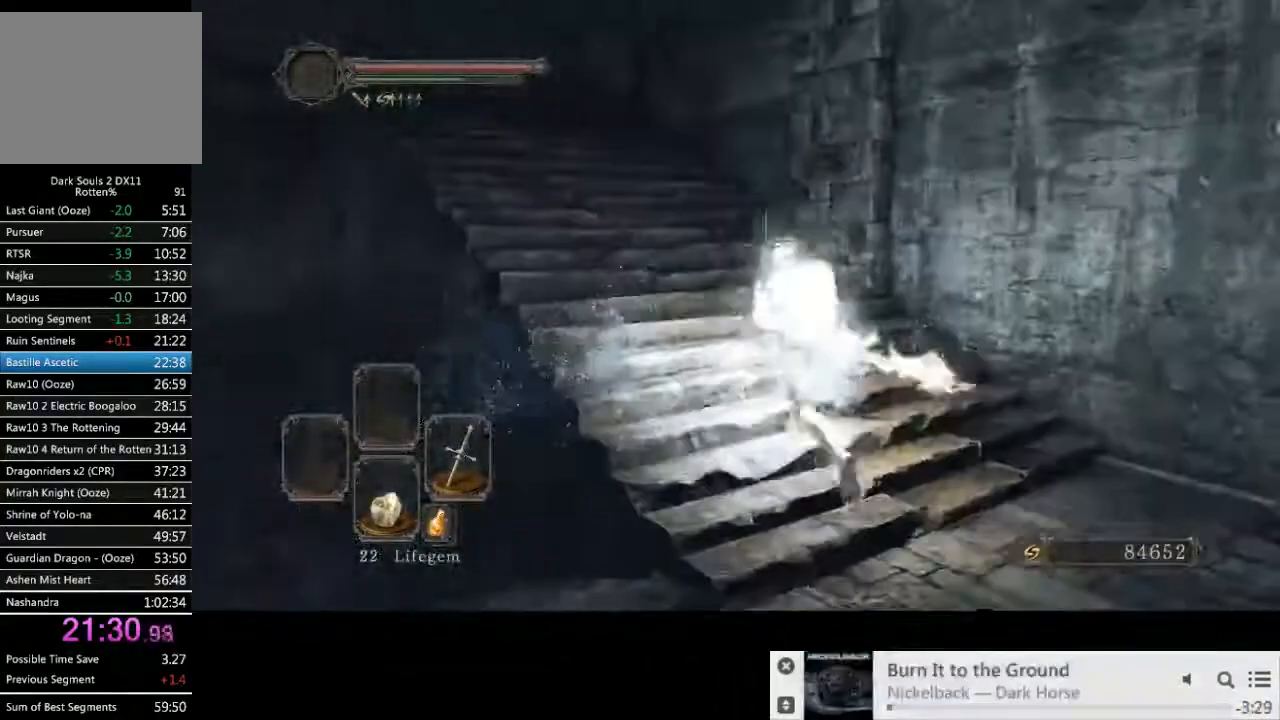
{"buttons": ["CIRCLE"], "left_stick": "up", "right_stick": "center", "events": [[33, "right_stick", "center"]]}
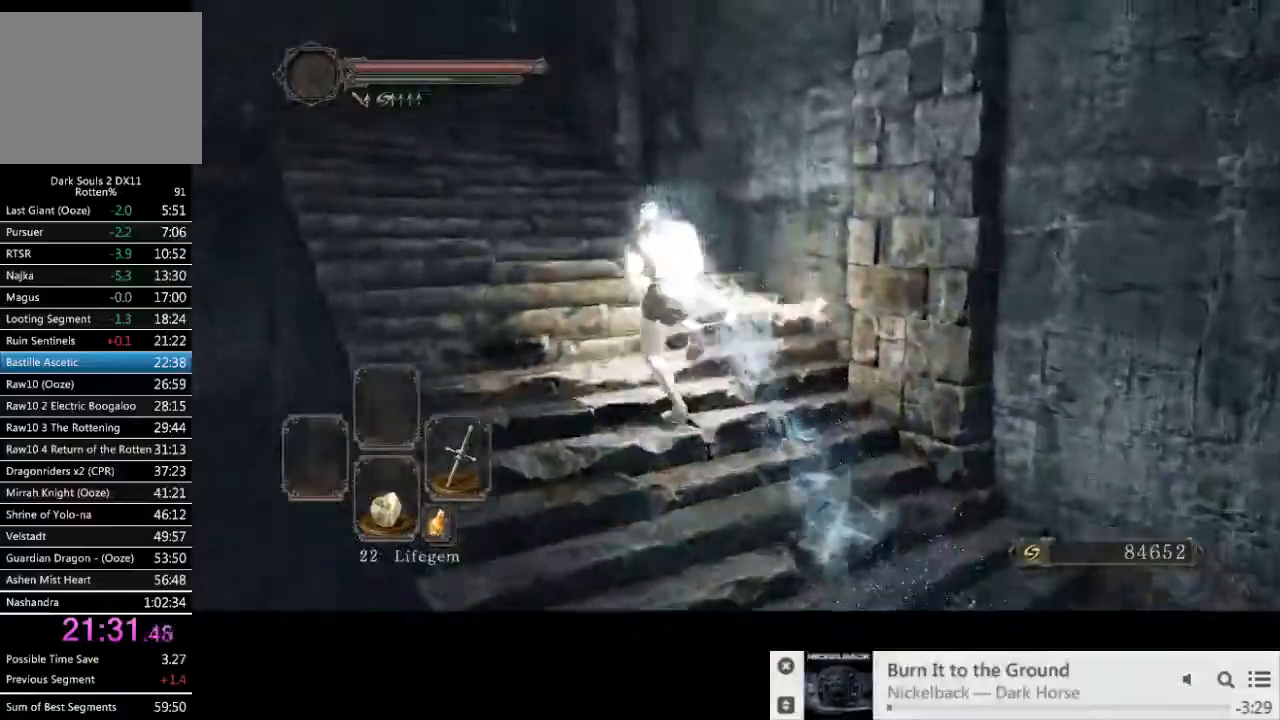
{"buttons": ["CIRCLE"], "left_stick": "up", "right_stick": "center", "events": []}
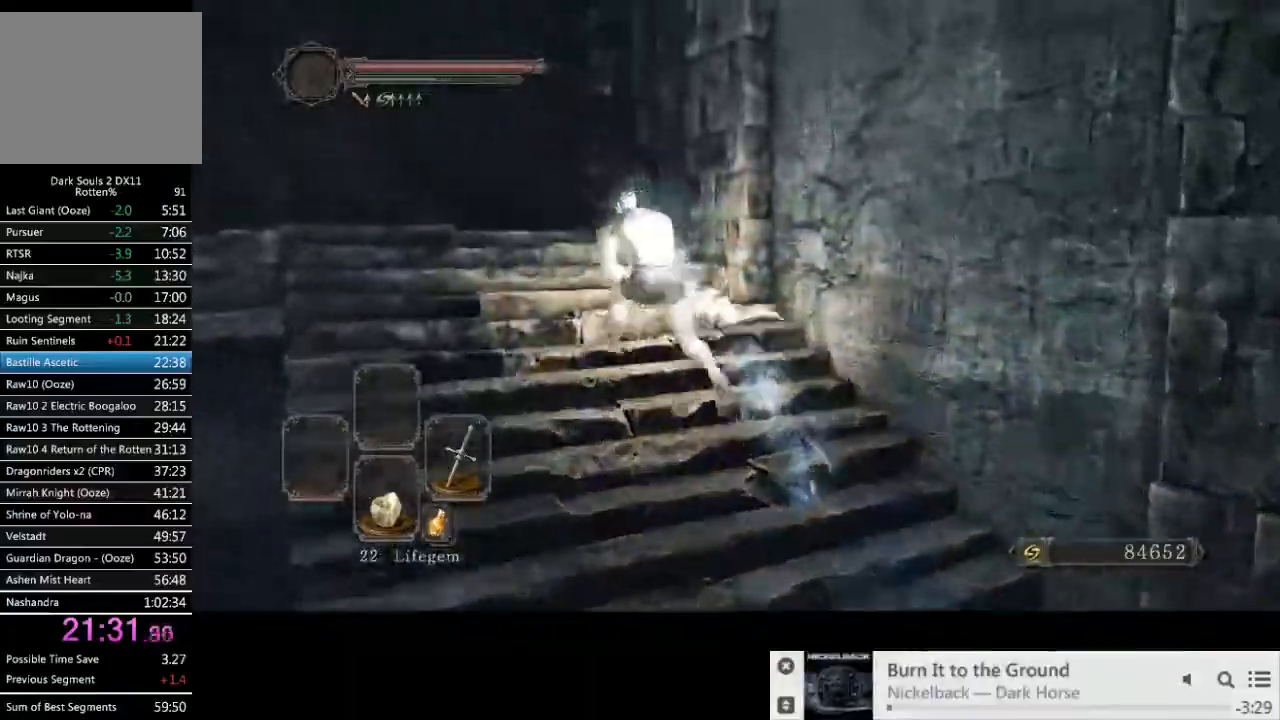
{"buttons": ["CIRCLE"], "left_stick": "up", "right_stick": "down-right", "events": [[450, "right_stick", "down-right"]]}
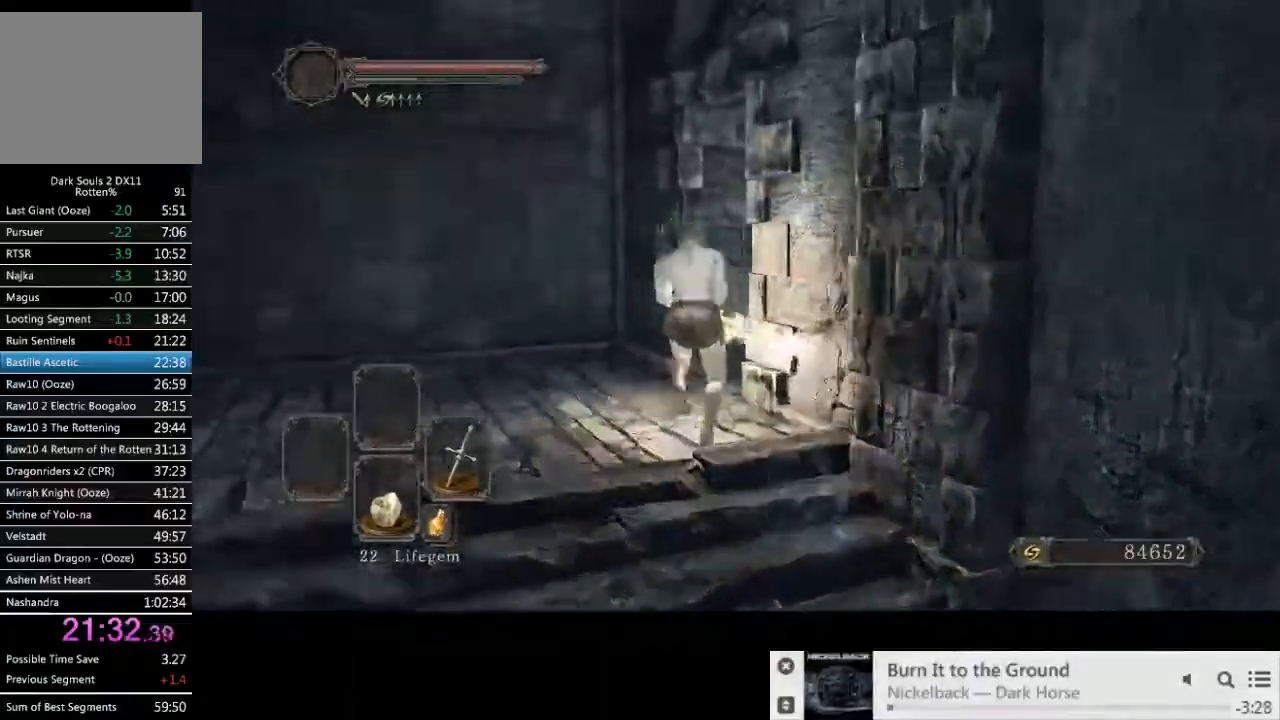
{"buttons": ["CIRCLE"], "left_stick": "up", "right_stick": "down-right", "events": []}
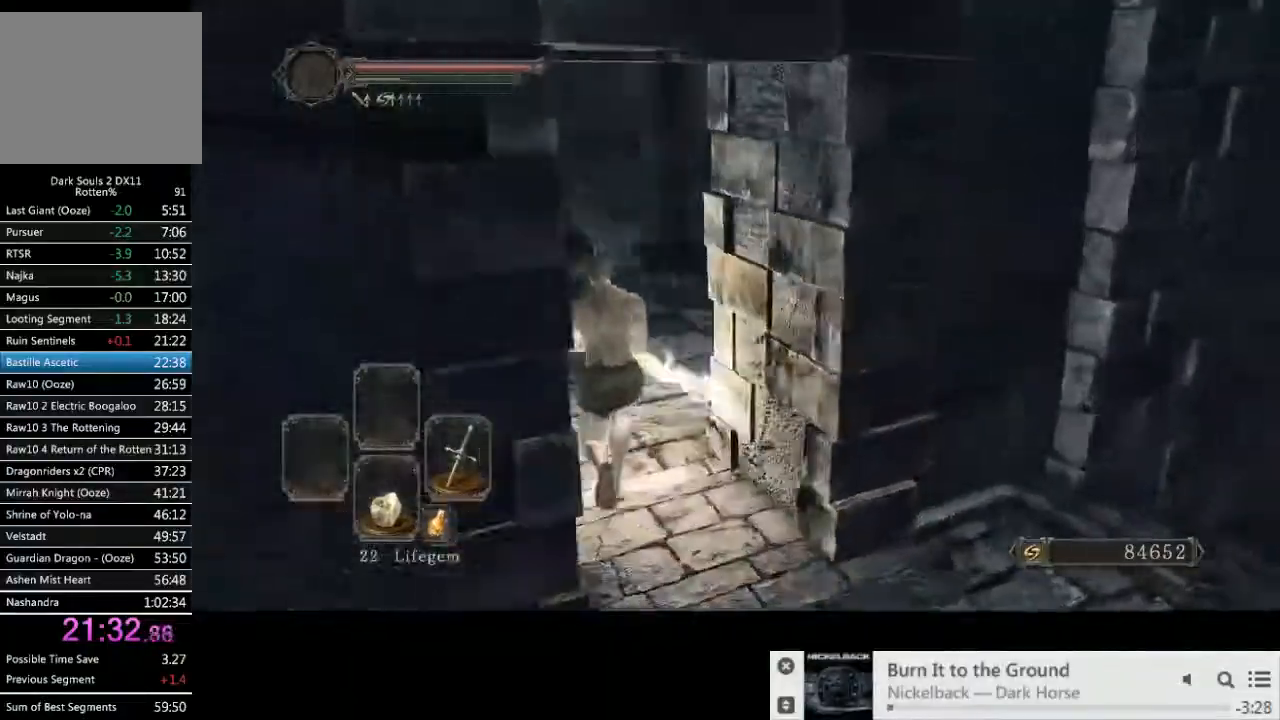
{"buttons": [], "left_stick": "up", "right_stick": "center", "events": [[150, "right_stick", "center"], [417, "CIRCLE", "up"]]}